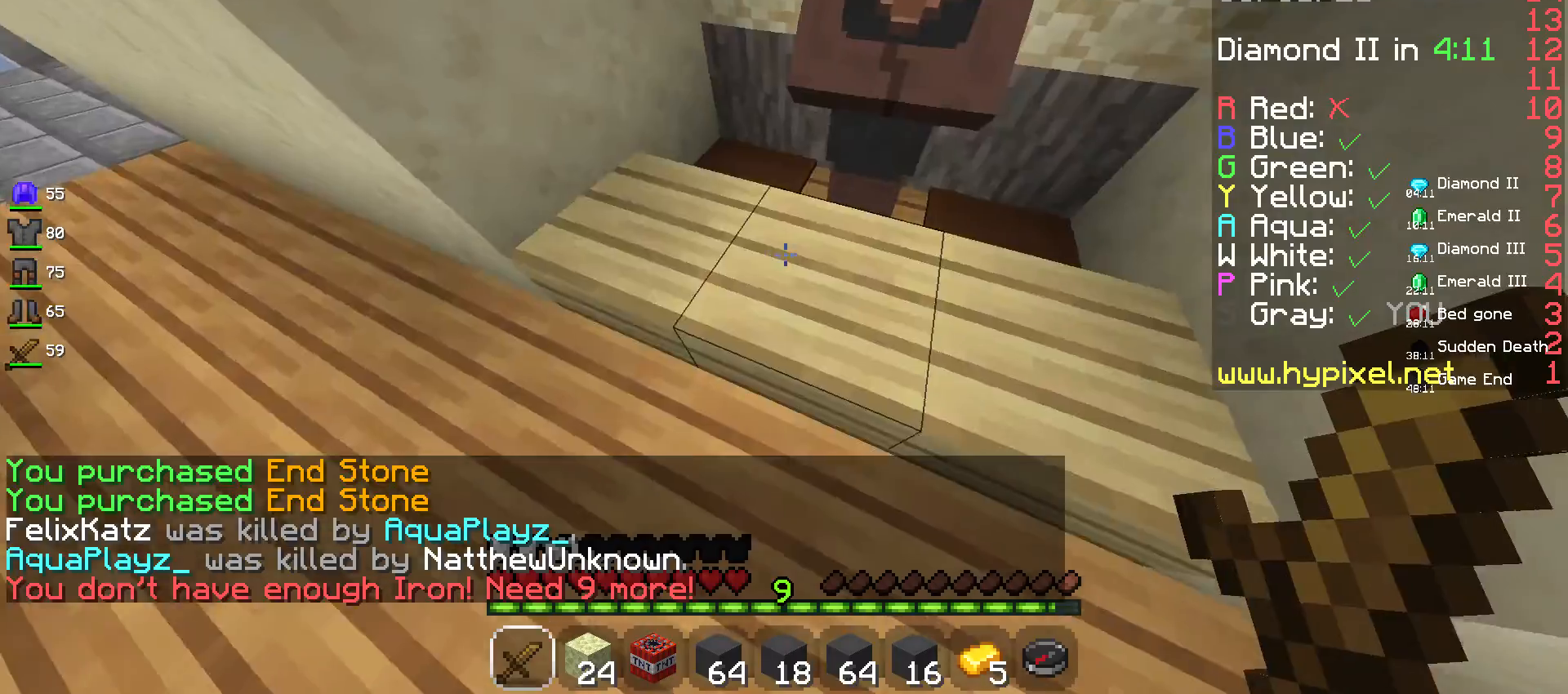
Gameplay with keyboard and mouse; each line is a JSON object with the keys and mouse buttons held at the frame after it. "events" lists presses ("down") and releases ("up") of "a", "d", "s", "space", "w", "mouse_left" and "mouse_right" between this image and that frame as [ms after this image, input, new state], when the widget could be followed in between. "mouse_left", "mouse_right" = the "left", "right" buttons of the "mouse" list. No other keys are recorded. Fast repeated clicks can show as one long hold. Mouse movement is not recorded.
{"keys": ["w"], "mouse": [], "events": [[17, "d", "down"], [217, "w", "down"], [450, "d", "up"]]}
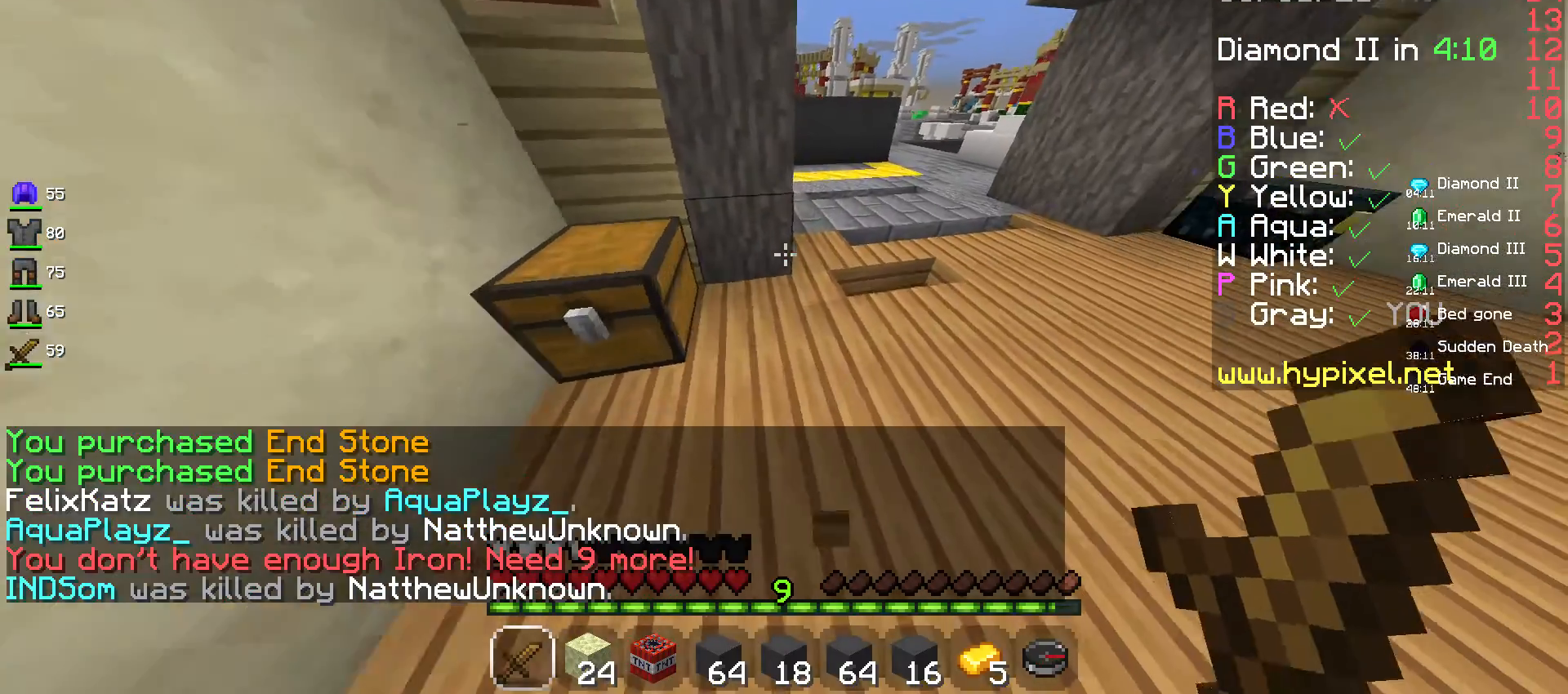
{"keys": ["w"], "mouse": [], "events": [[100, "d", "down"], [384, "d", "up"]]}
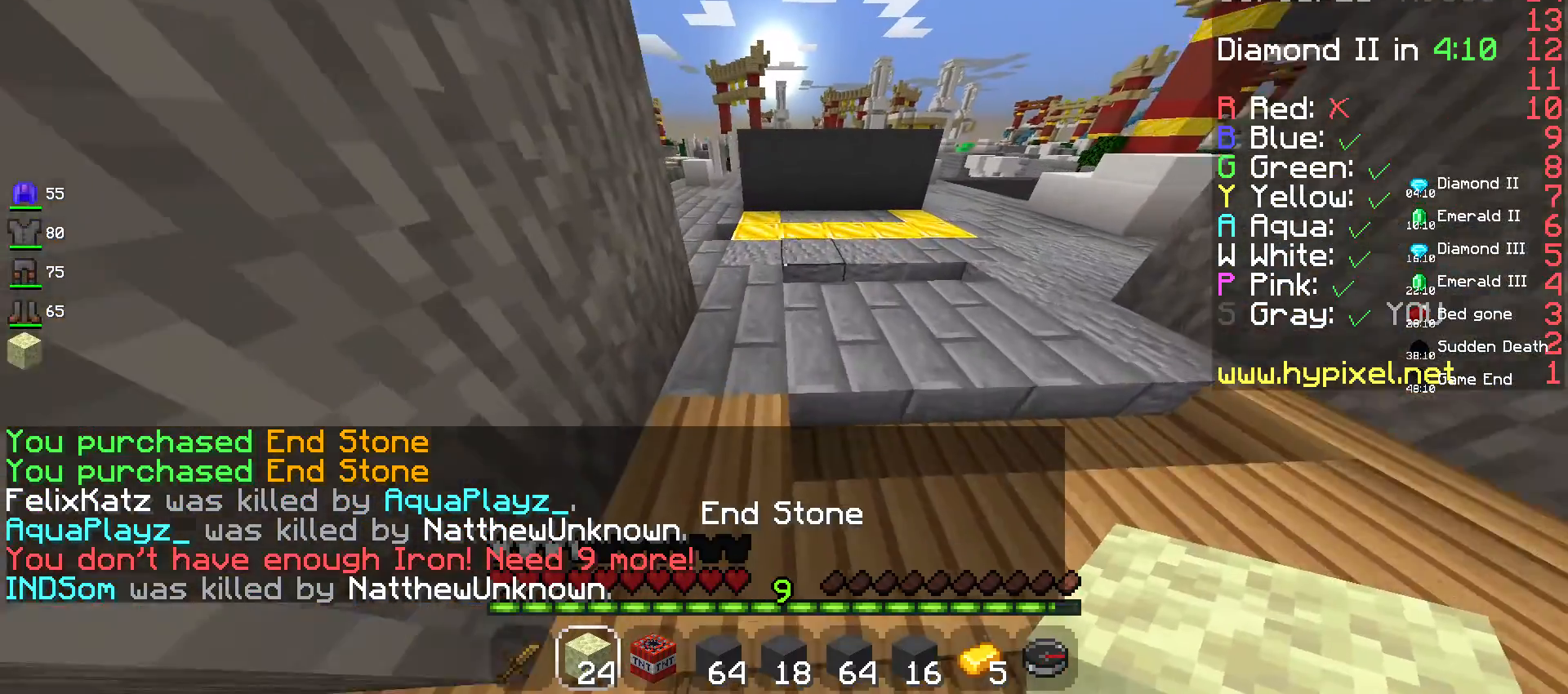
{"keys": ["w"], "mouse": ["right"], "events": [[500, "mouse_right", "down"]]}
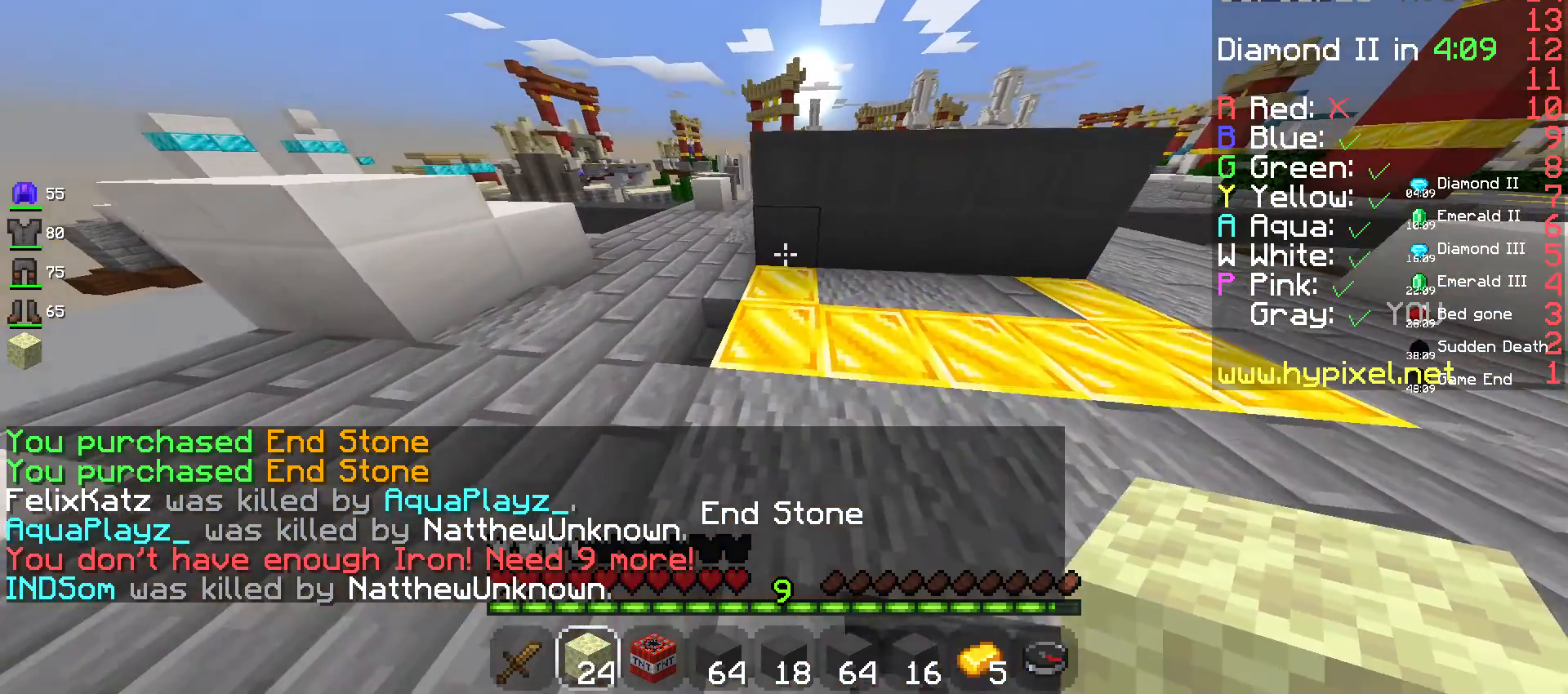
{"keys": ["d"], "mouse": ["right"], "events": [[67, "d", "down"], [67, "w", "up"], [184, "mouse_right", "up"], [334, "mouse_right", "down"]]}
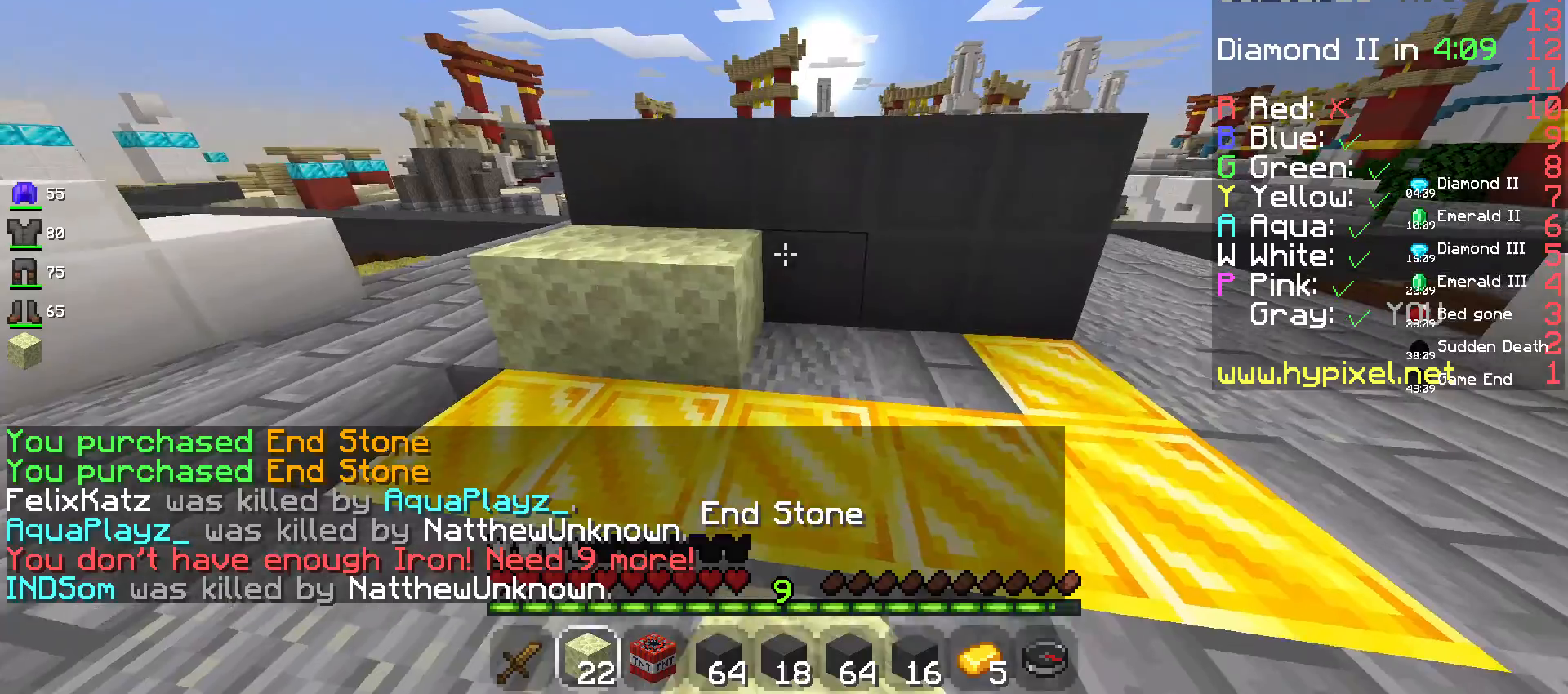
{"keys": [], "mouse": [], "events": [[50, "mouse_right", "up"], [200, "mouse_right", "down"], [384, "mouse_right", "up"], [500, "d", "up"]]}
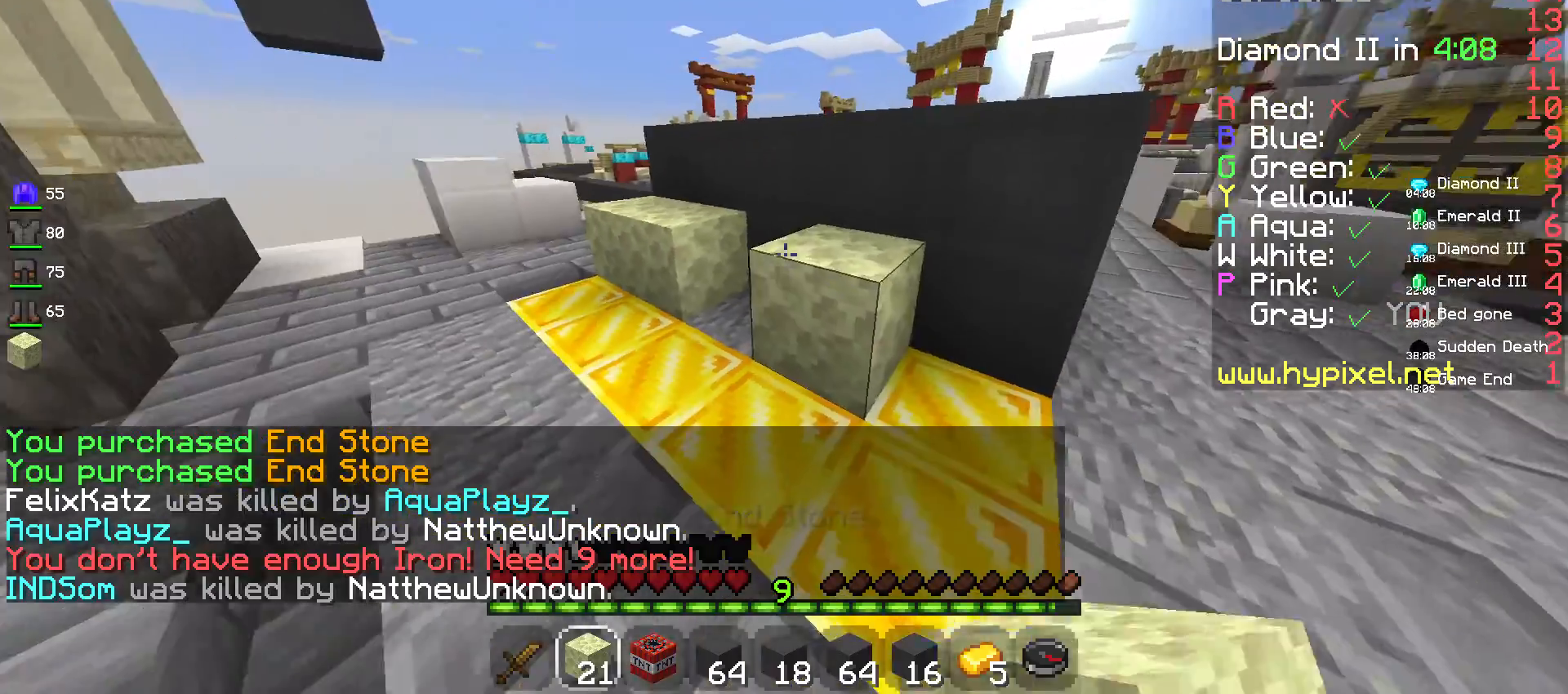
{"keys": ["d"], "mouse": ["right"], "events": [[50, "a", "down"], [150, "w", "down"], [384, "a", "up"], [400, "d", "down"], [400, "mouse_right", "down"], [417, "w", "up"]]}
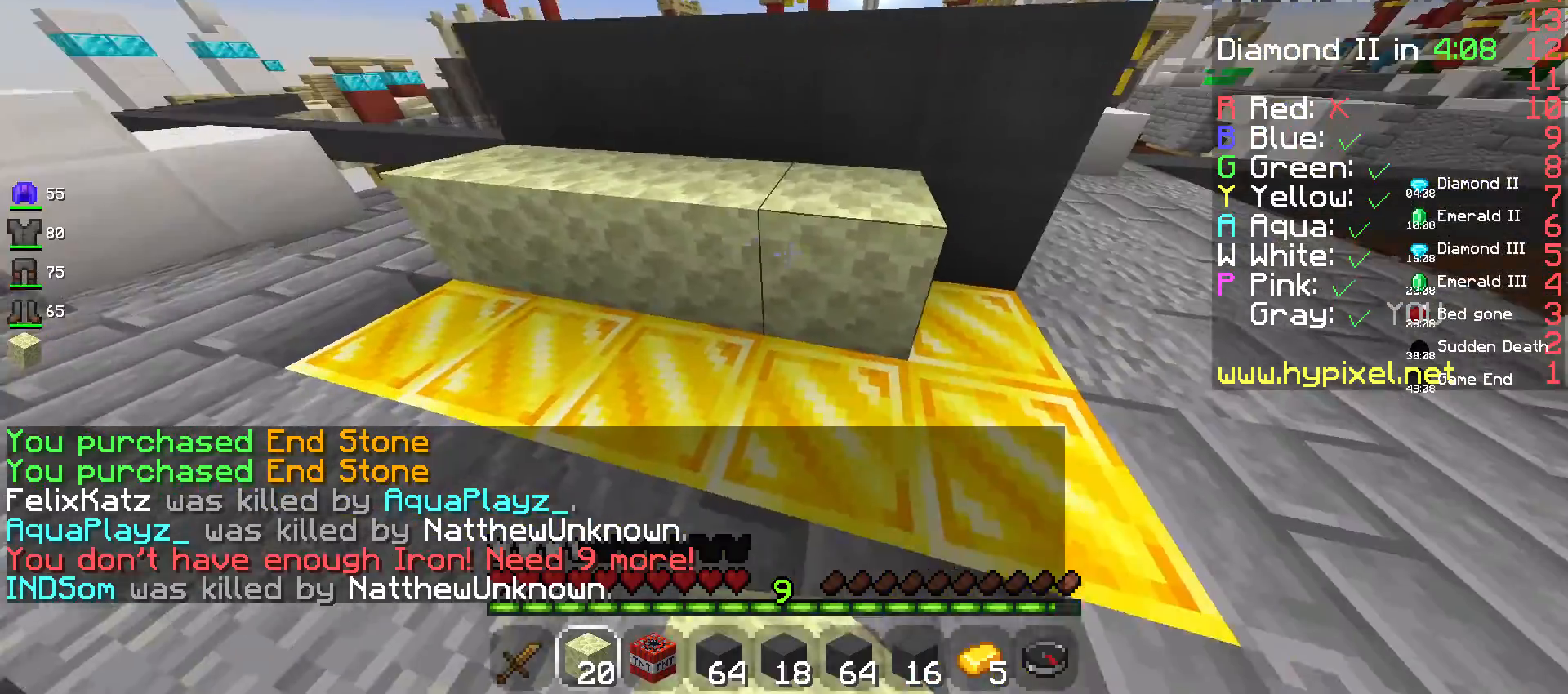
{"keys": ["w"], "mouse": [], "events": [[84, "mouse_right", "up"], [100, "w", "down"], [400, "d", "up"]]}
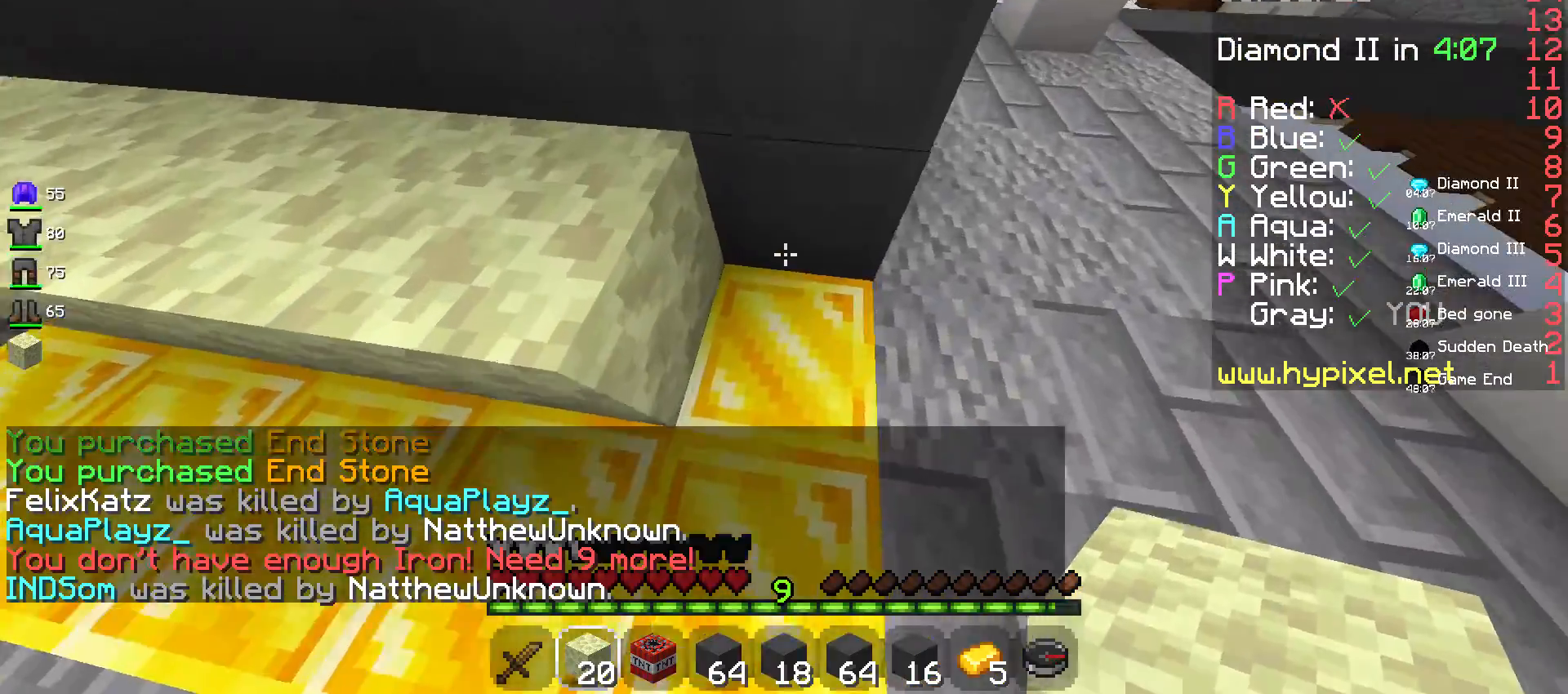
{"keys": ["d"], "mouse": ["right"], "events": [[17, "mouse_right", "down"], [17, "space", "down"], [134, "w", "up"], [167, "mouse_right", "up"], [250, "d", "down"], [334, "mouse_right", "down"], [450, "space", "up"]]}
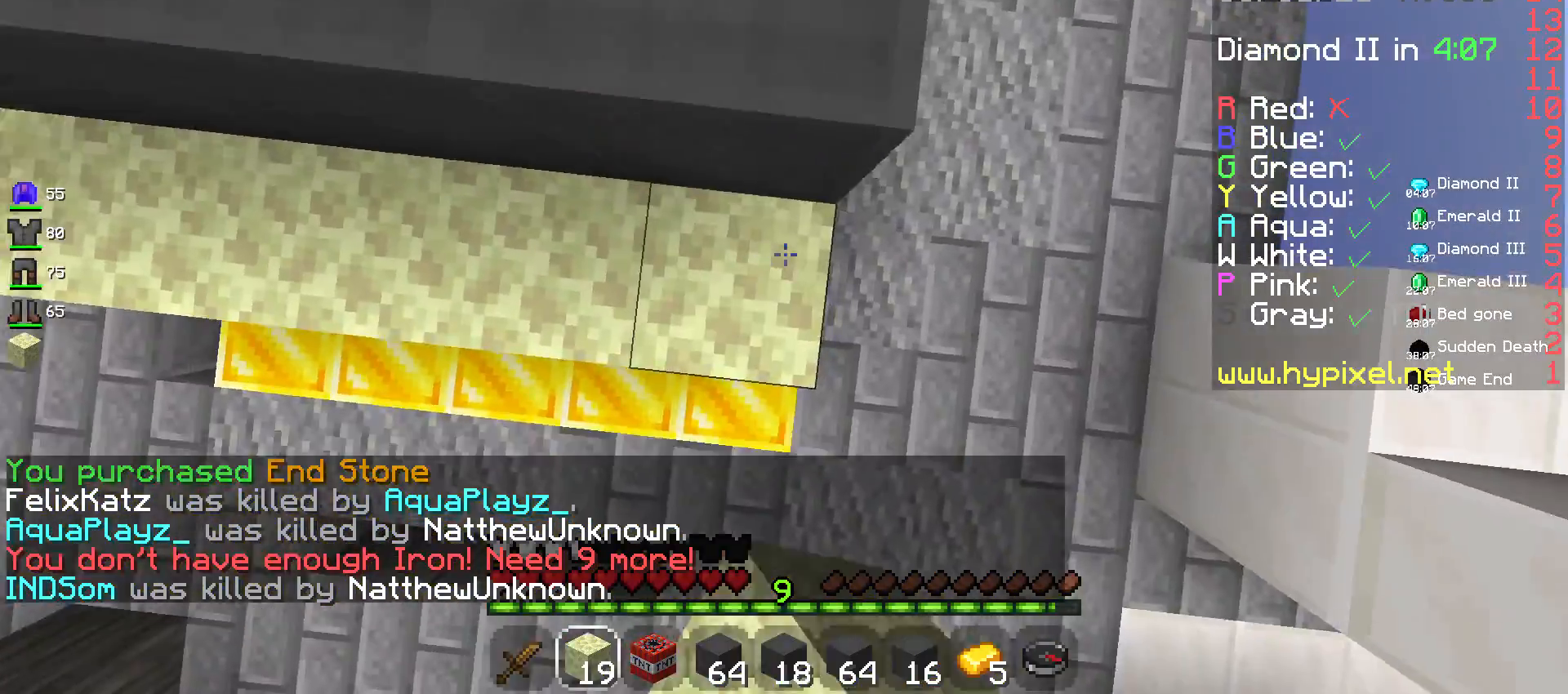
{"keys": ["d", "w"], "mouse": ["right"], "events": [[67, "mouse_right", "up"], [184, "w", "down"], [417, "mouse_right", "down"]]}
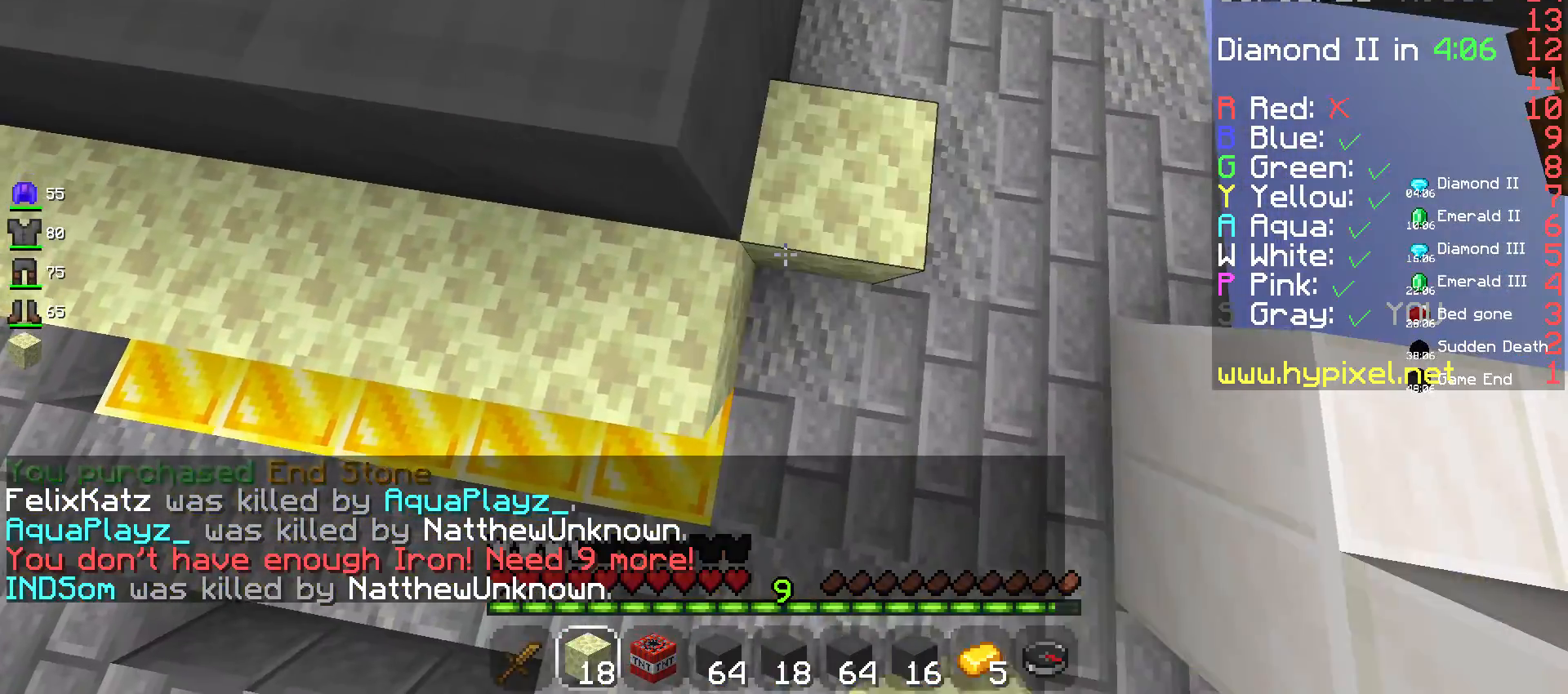
{"keys": ["w"], "mouse": [], "events": [[84, "mouse_right", "up"], [217, "d", "up"]]}
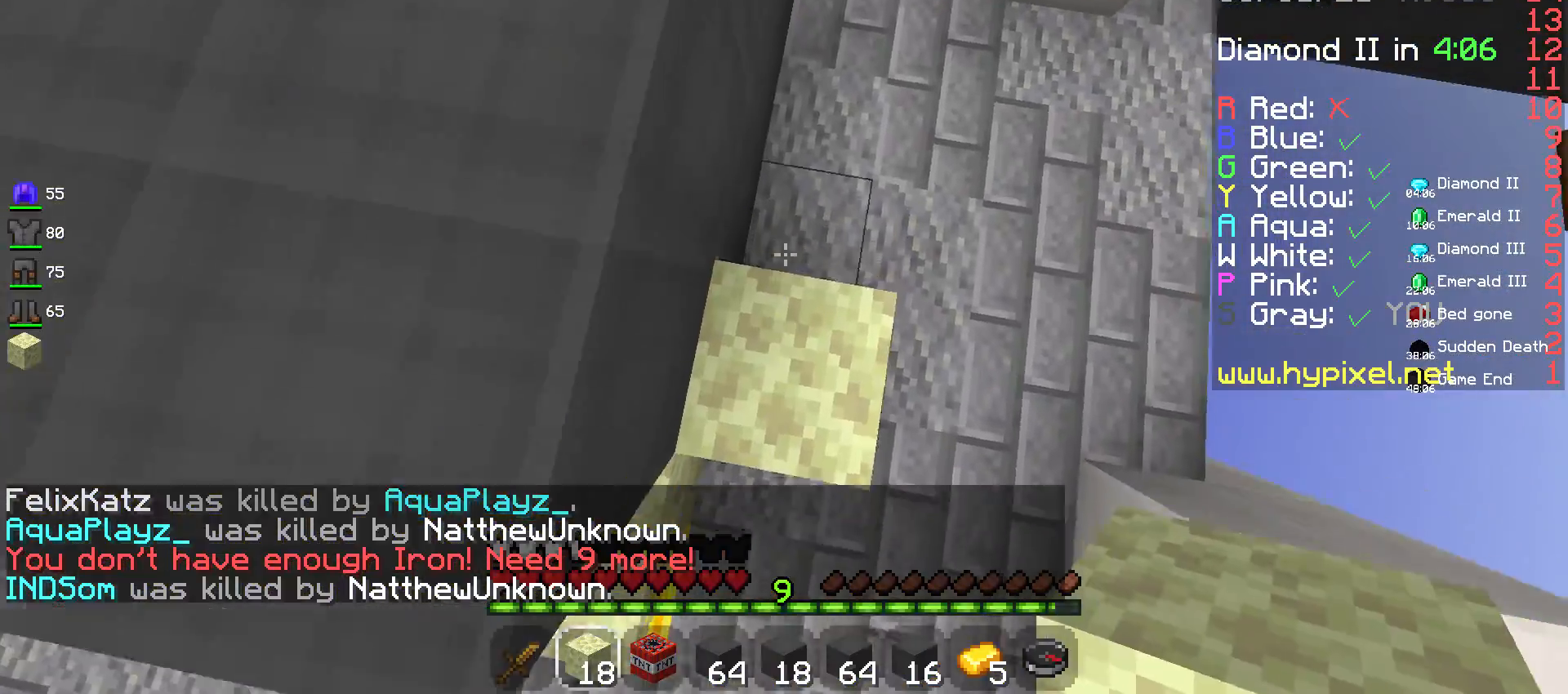
{"keys": ["w"], "mouse": ["right"], "events": [[50, "mouse_right", "down"], [234, "mouse_right", "up"], [484, "mouse_right", "down"]]}
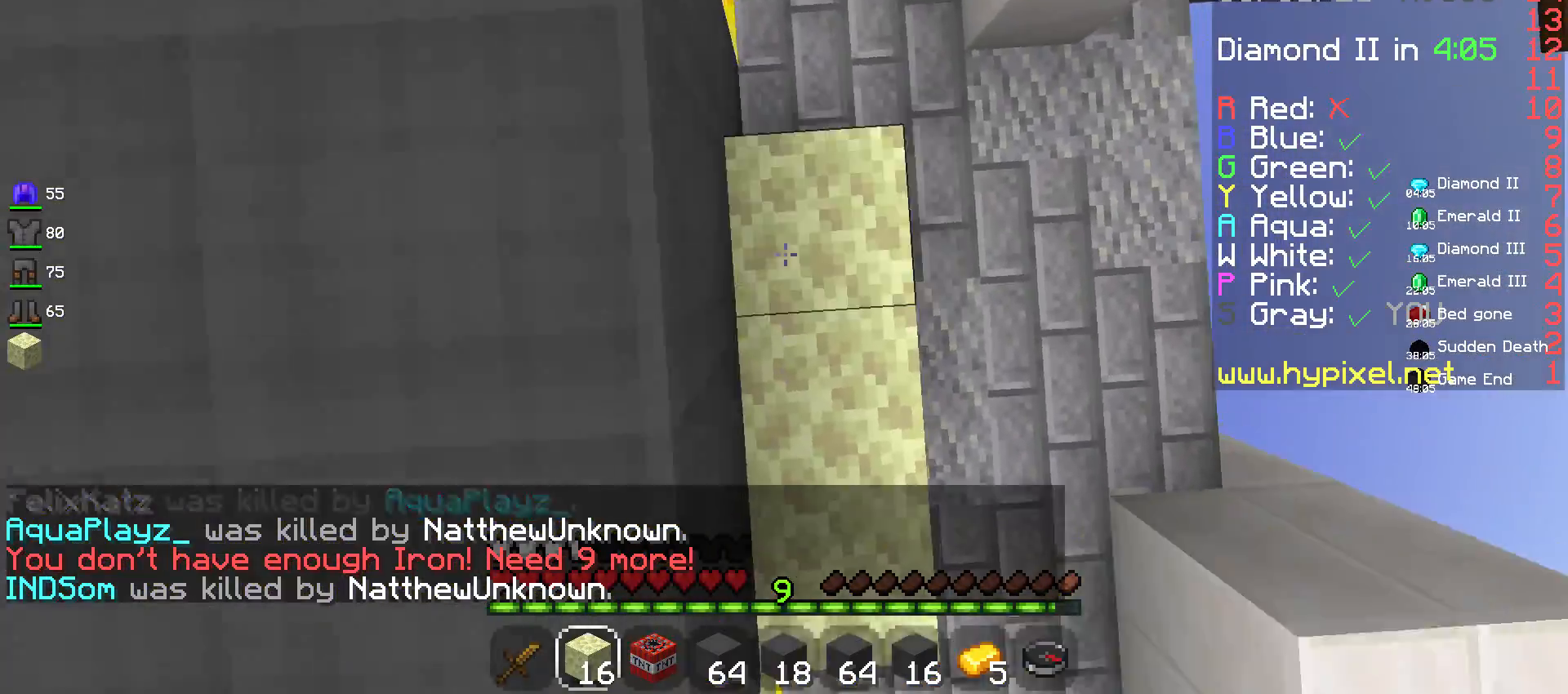
{"keys": ["w"], "mouse": ["right"], "events": [[150, "mouse_right", "up"], [367, "mouse_right", "down"]]}
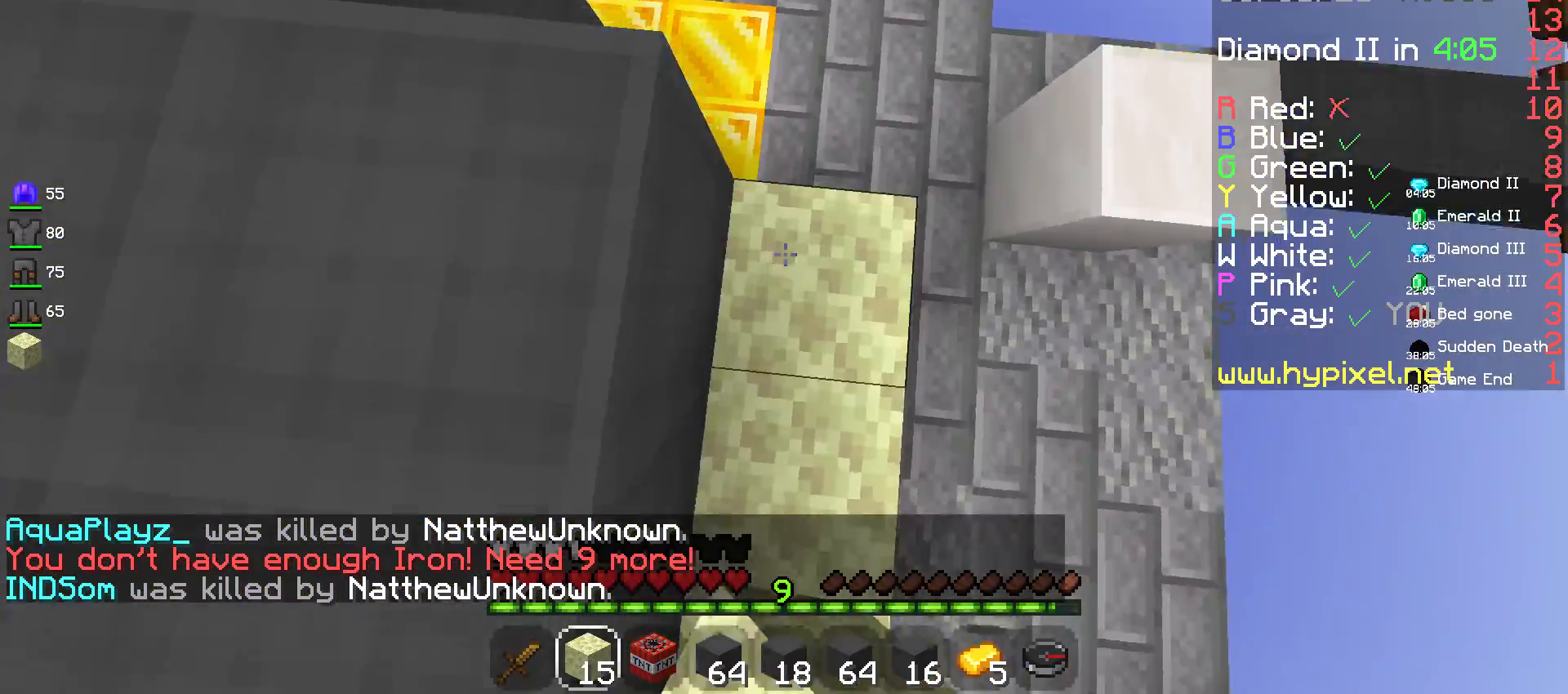
{"keys": ["w"], "mouse": [], "events": [[50, "mouse_right", "up"]]}
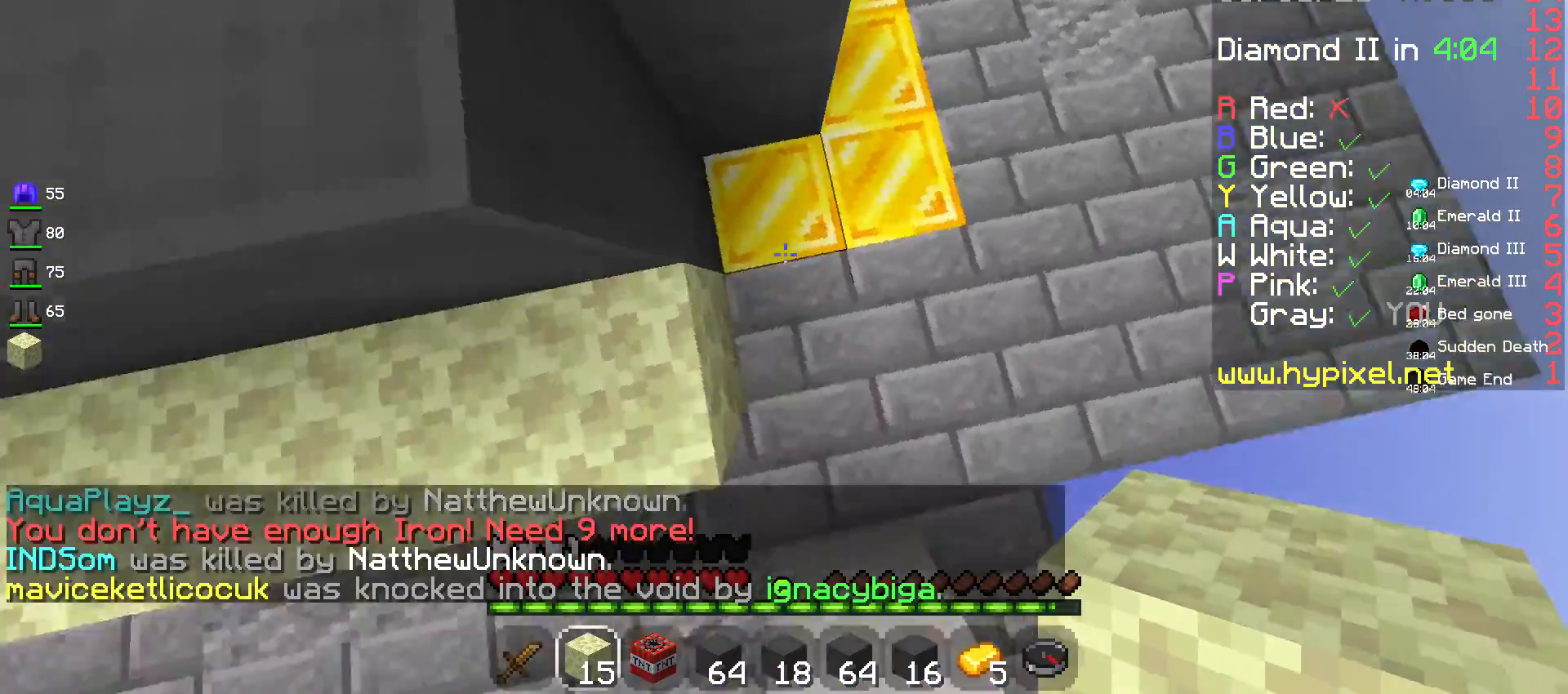
{"keys": [], "mouse": [], "events": [[284, "mouse_right", "down"], [450, "w", "up"], [484, "mouse_right", "up"]]}
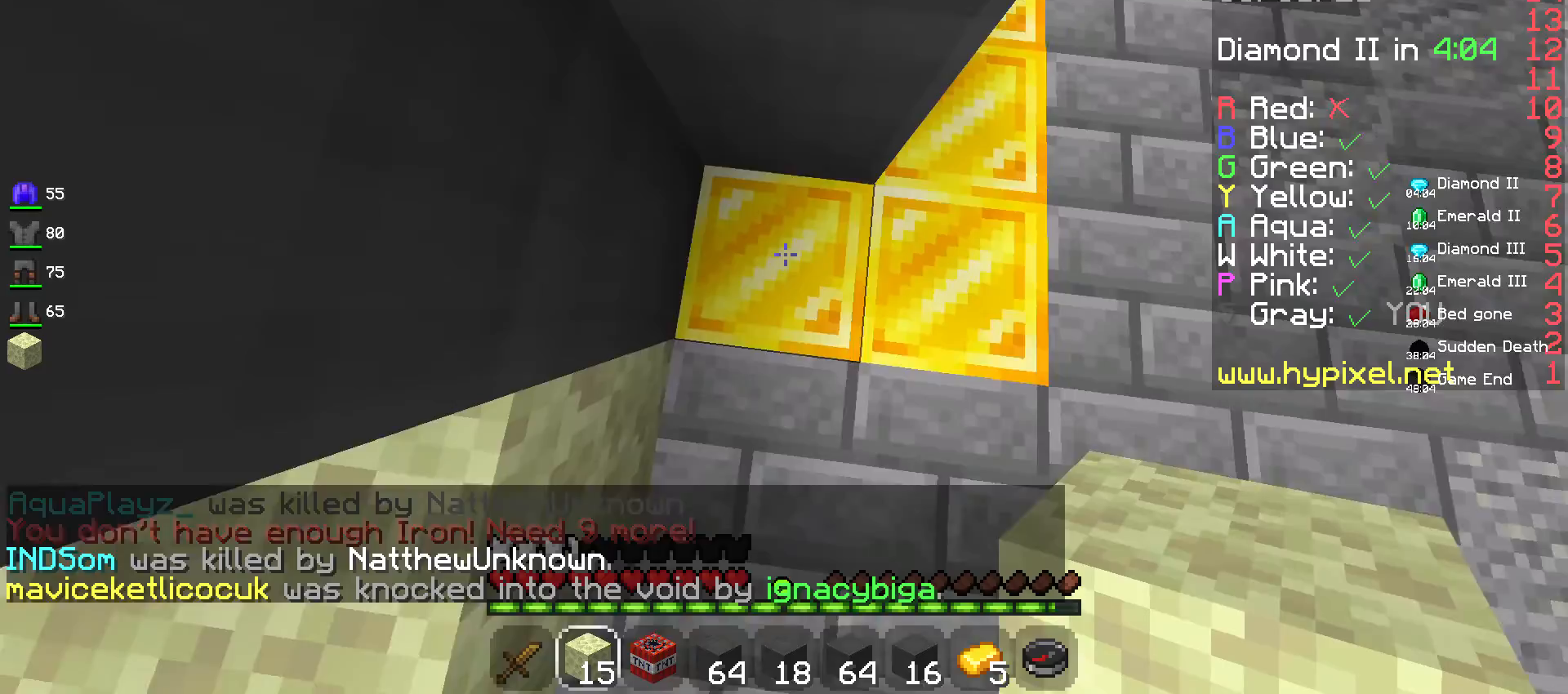
{"keys": ["w"], "mouse": ["right"], "events": [[117, "space", "down"], [234, "w", "down"], [284, "space", "up"], [300, "mouse_right", "down"]]}
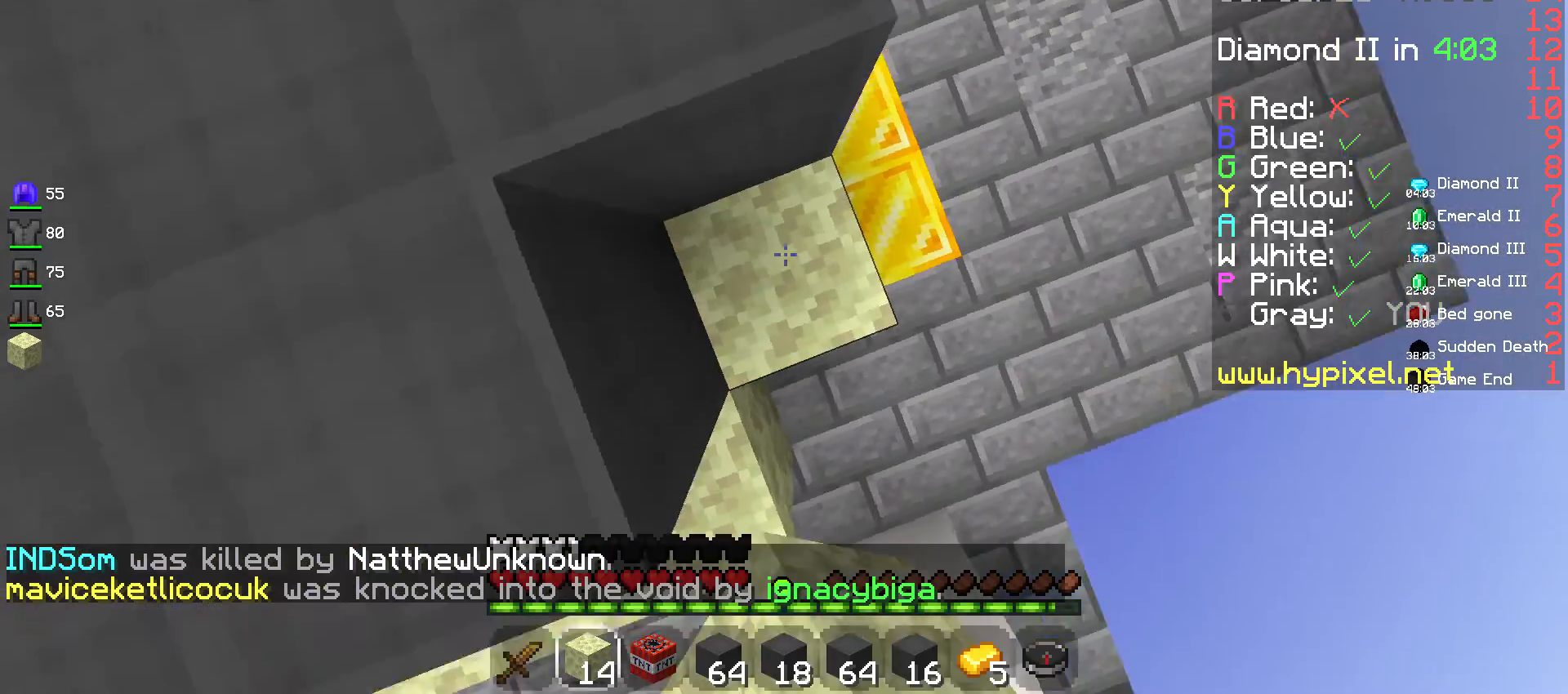
{"keys": ["d", "w"], "mouse": ["right"], "events": [[17, "mouse_right", "up"], [67, "d", "down"], [450, "mouse_right", "down"]]}
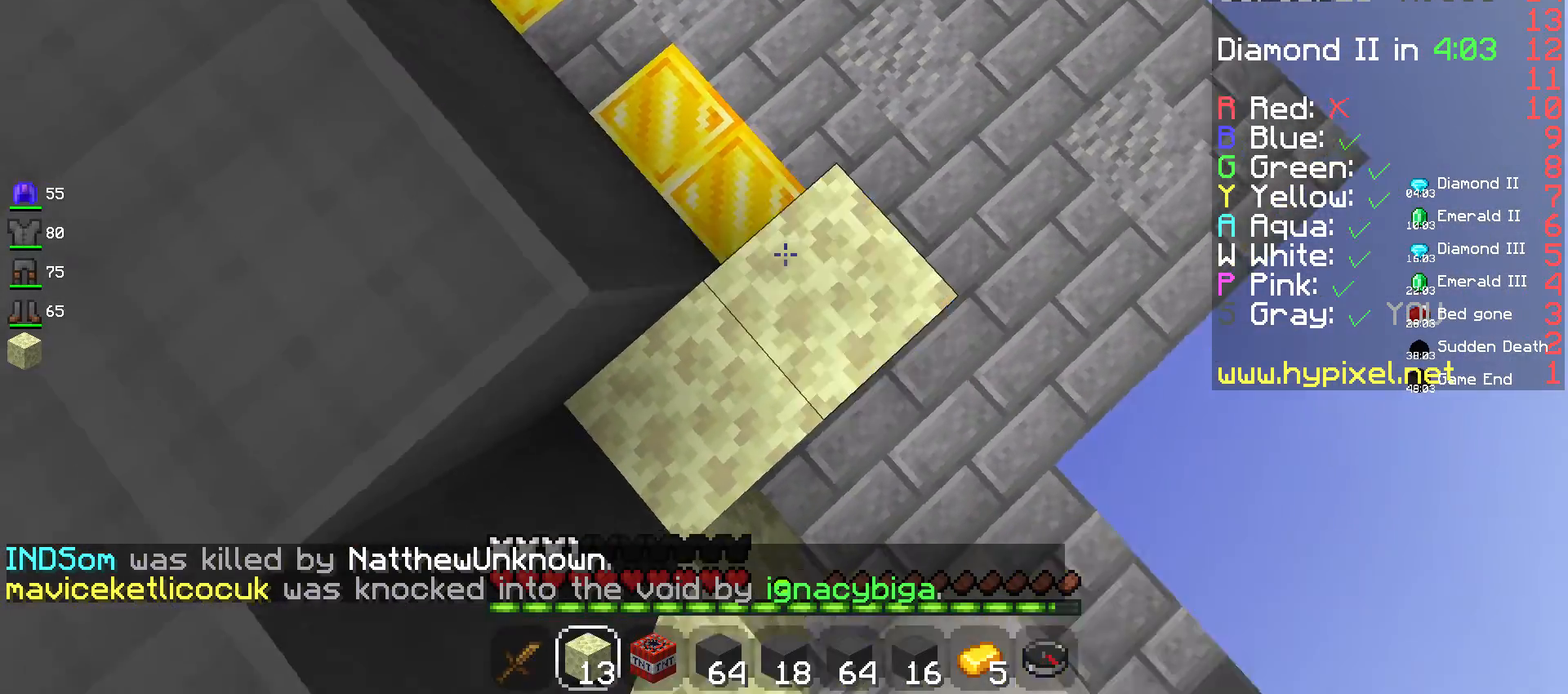
{"keys": ["w"], "mouse": ["right"], "events": [[100, "d", "up"], [200, "mouse_right", "up"], [467, "mouse_right", "down"]]}
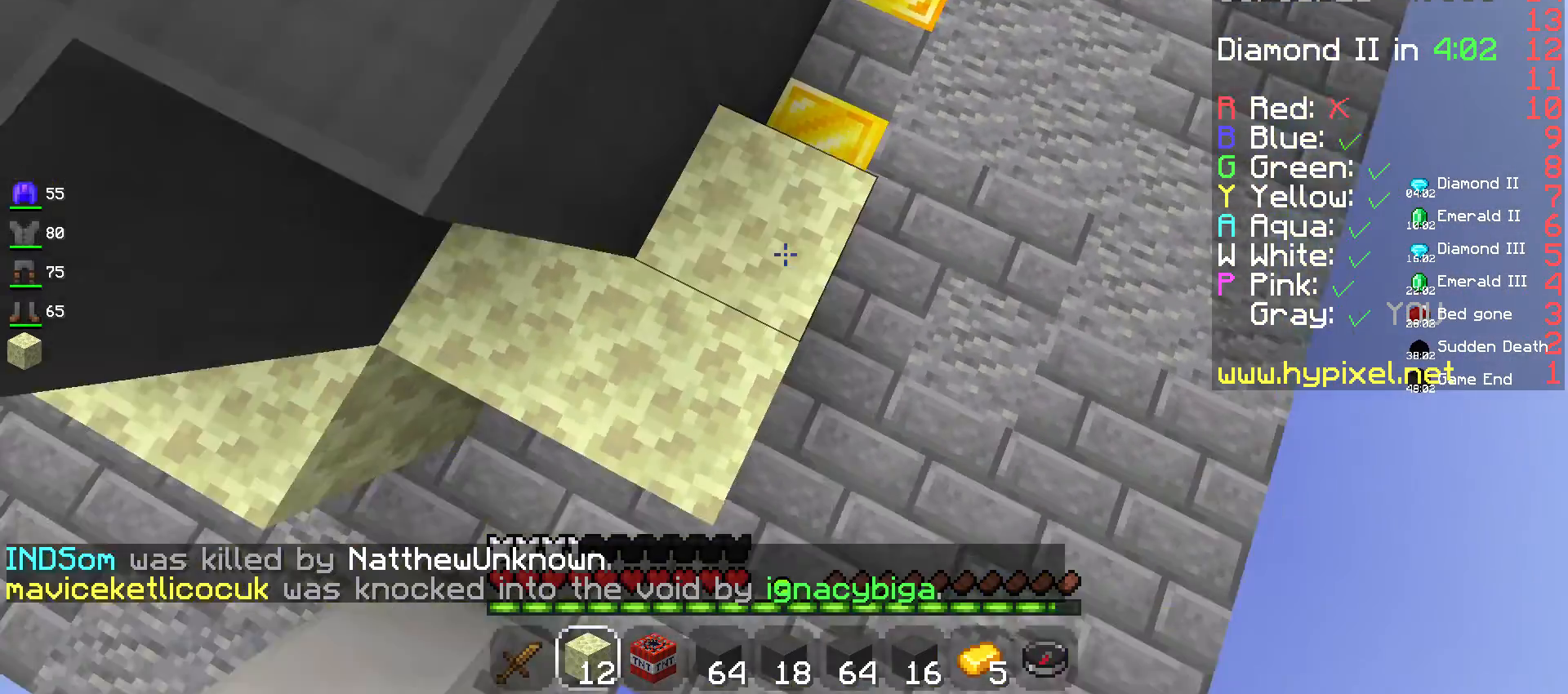
{"keys": ["w"], "mouse": [], "events": [[217, "mouse_right", "up"]]}
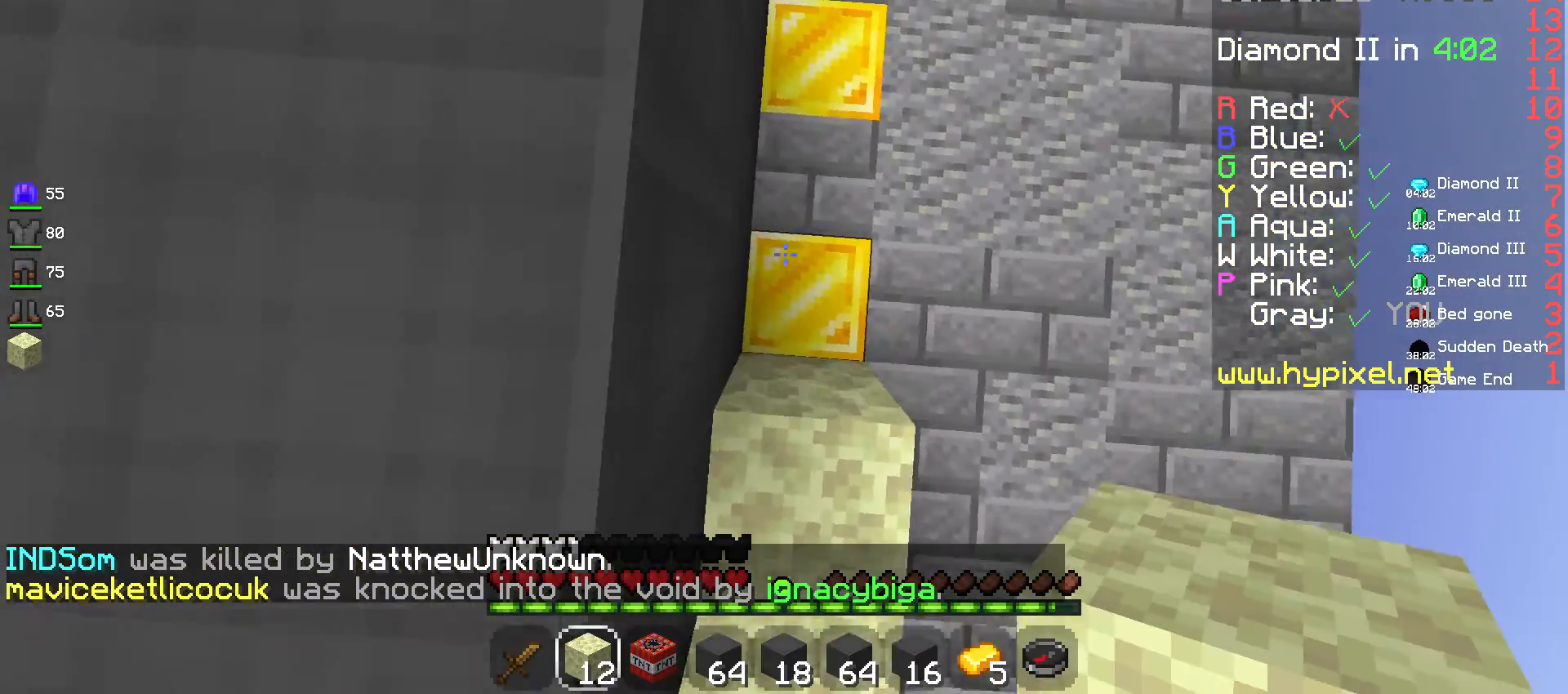
{"keys": [], "mouse": [], "events": [[34, "mouse_right", "down"], [284, "mouse_right", "up"], [417, "w", "up"]]}
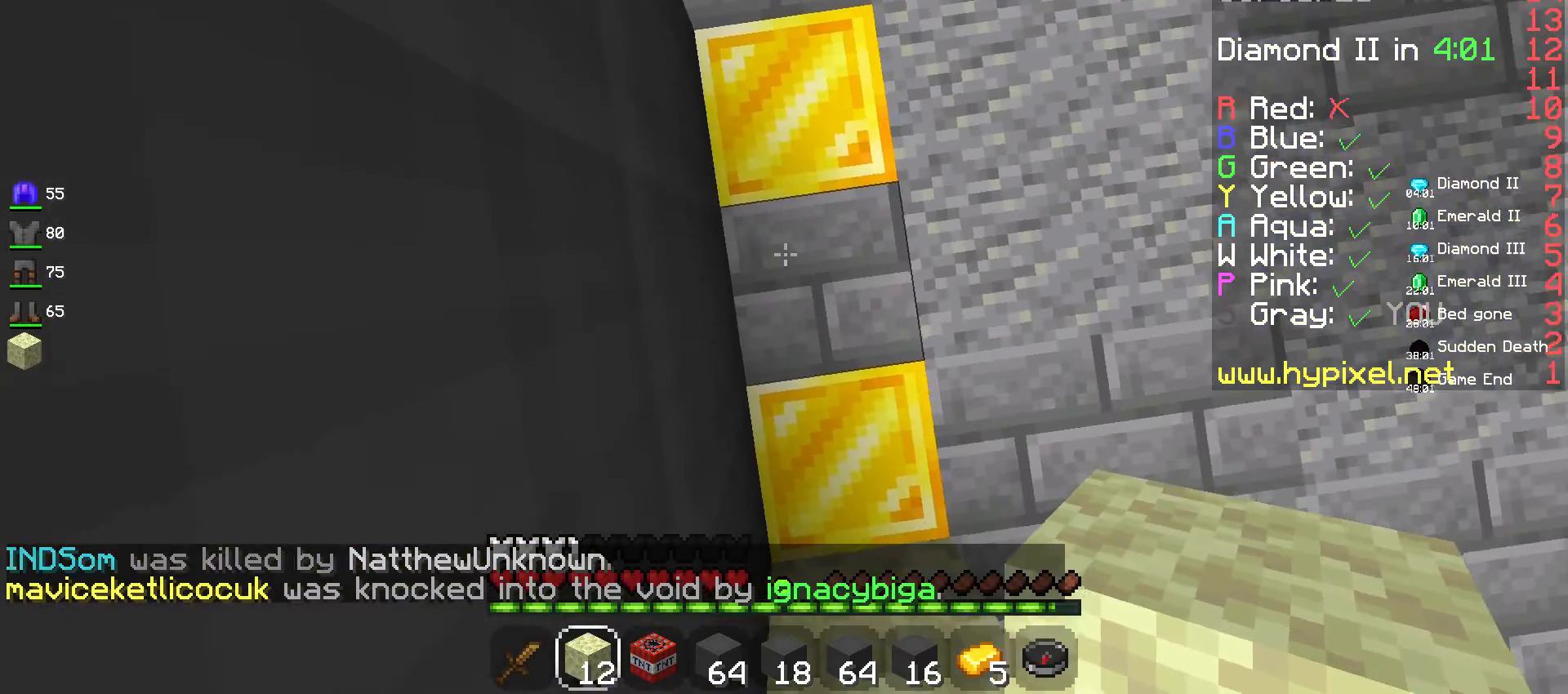
{"keys": ["s"], "mouse": ["right"], "events": [[50, "s", "down"], [150, "space", "down"], [450, "mouse_right", "down"], [450, "space", "up"]]}
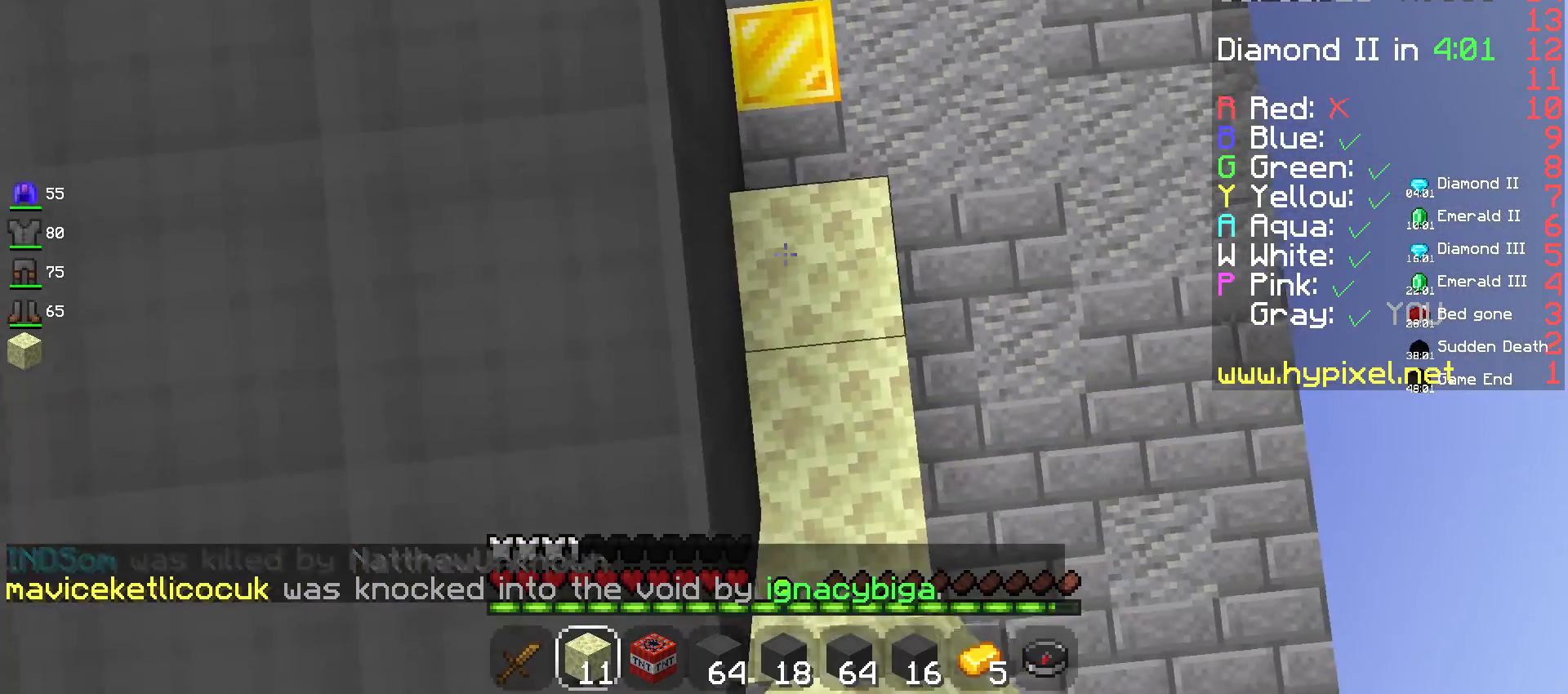
{"keys": ["w"], "mouse": [], "events": [[50, "w", "down"], [84, "s", "up"], [134, "mouse_right", "up"]]}
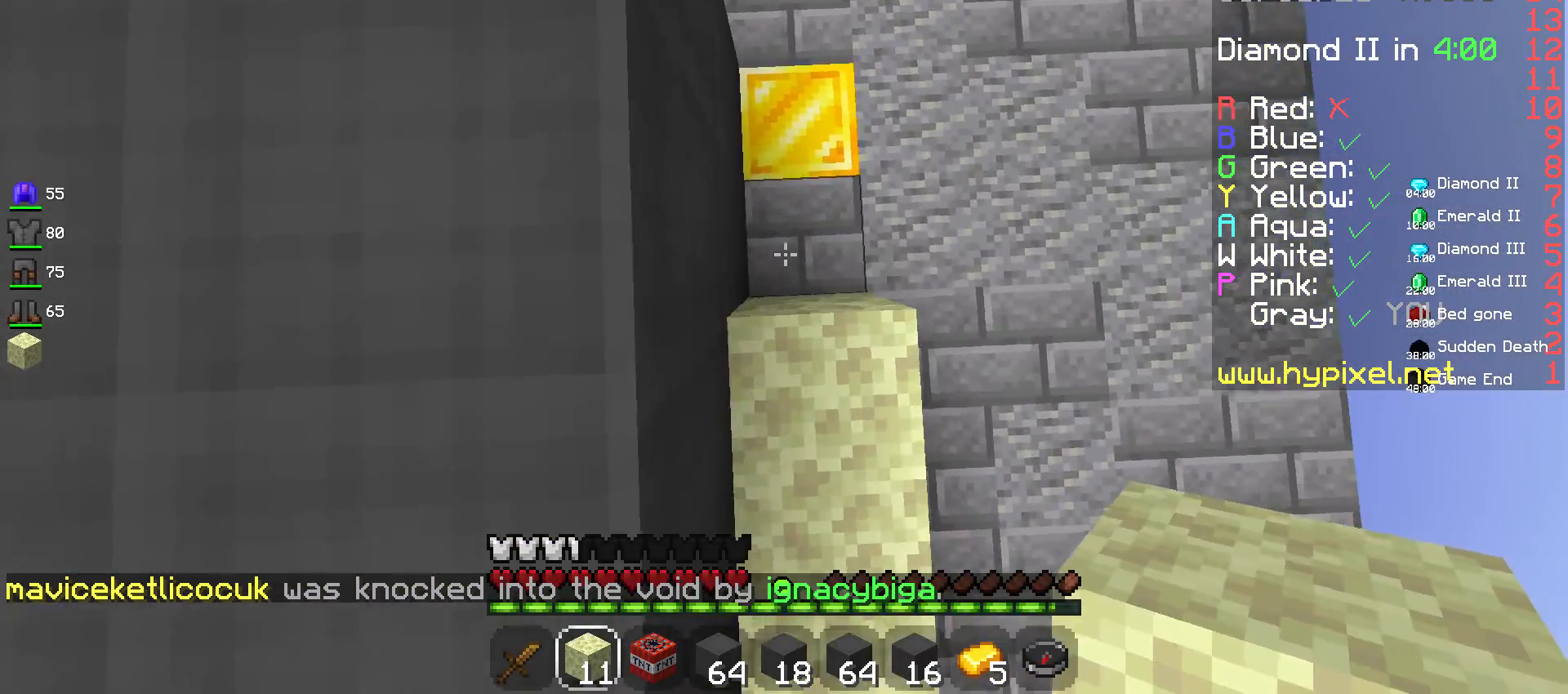
{"keys": ["w"], "mouse": ["right"], "events": [[17, "mouse_right", "down"], [234, "mouse_right", "up"], [417, "mouse_right", "down"]]}
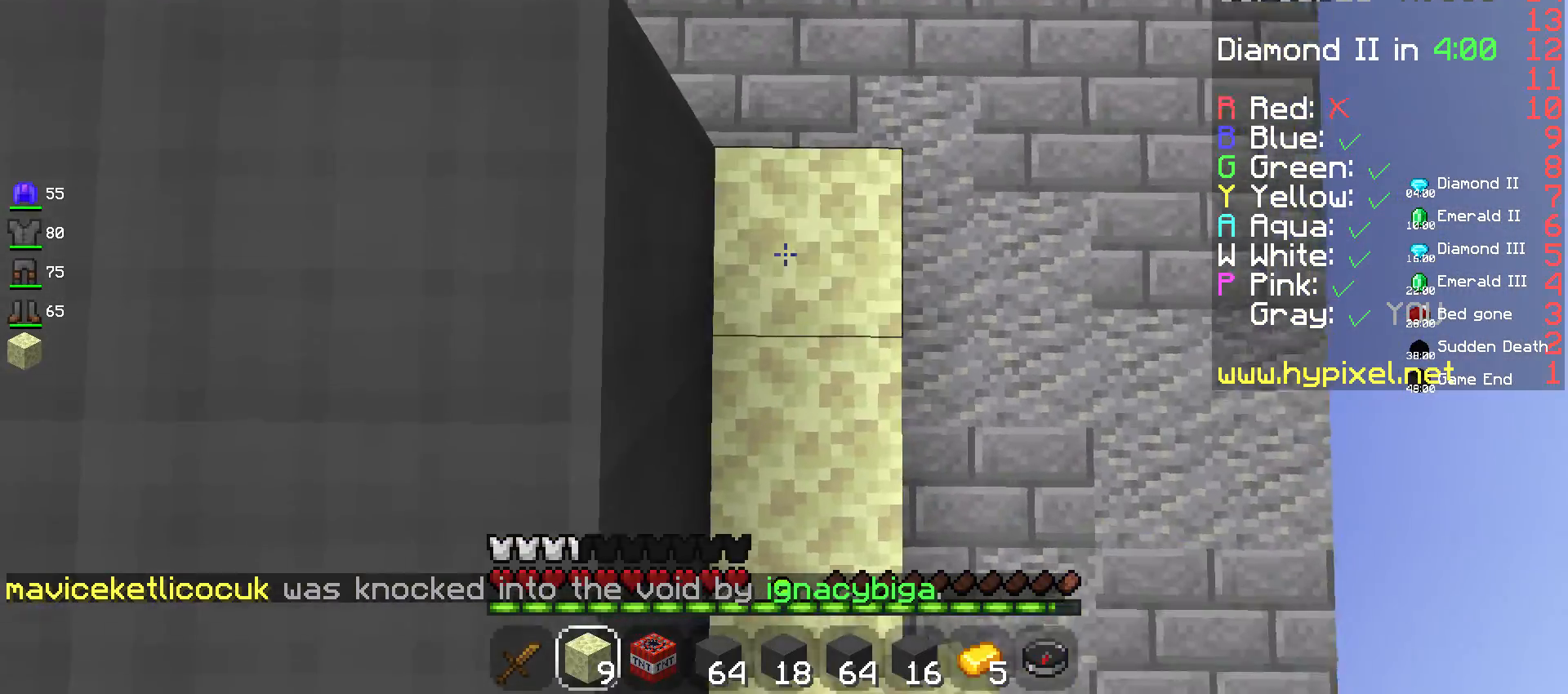
{"keys": ["w"], "mouse": [], "events": [[200, "mouse_right", "up"]]}
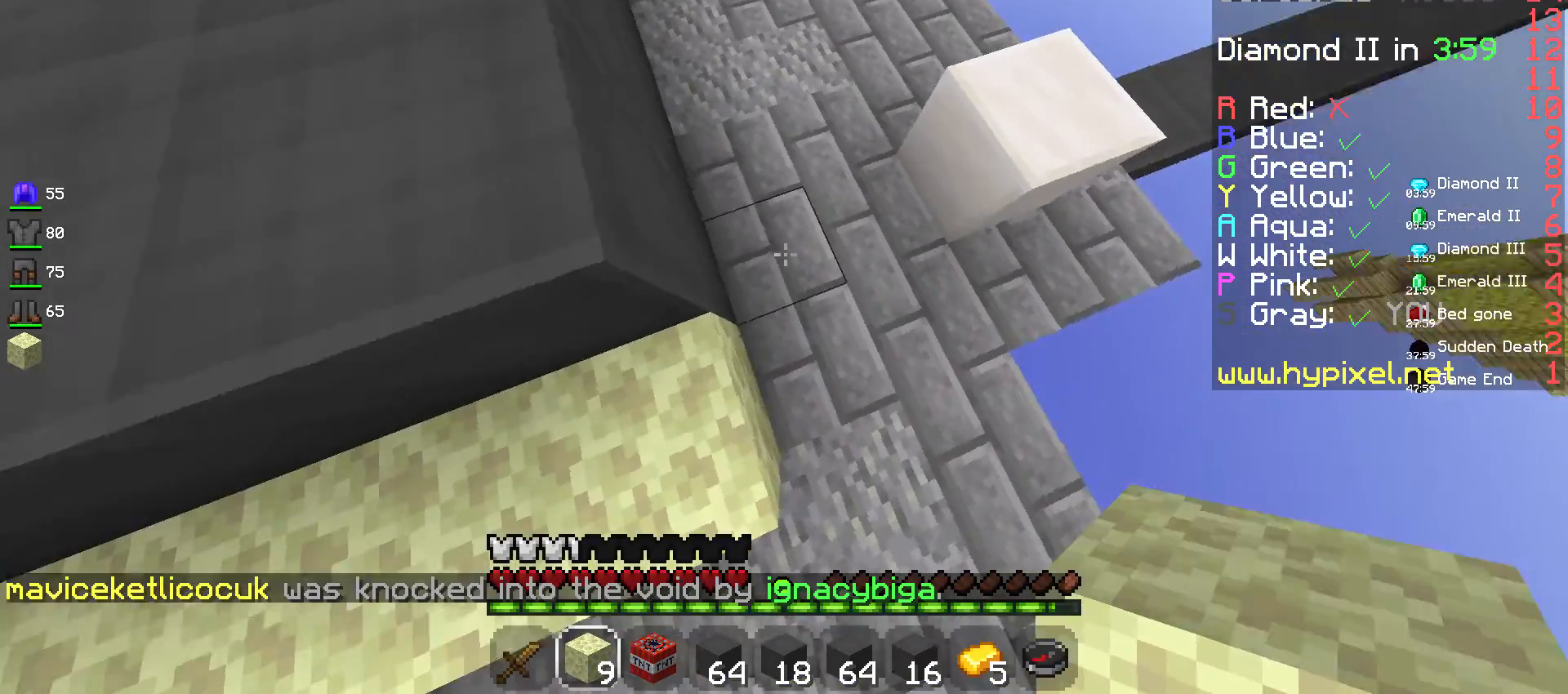
{"keys": ["w"], "mouse": ["right"], "events": [[317, "mouse_right", "down"]]}
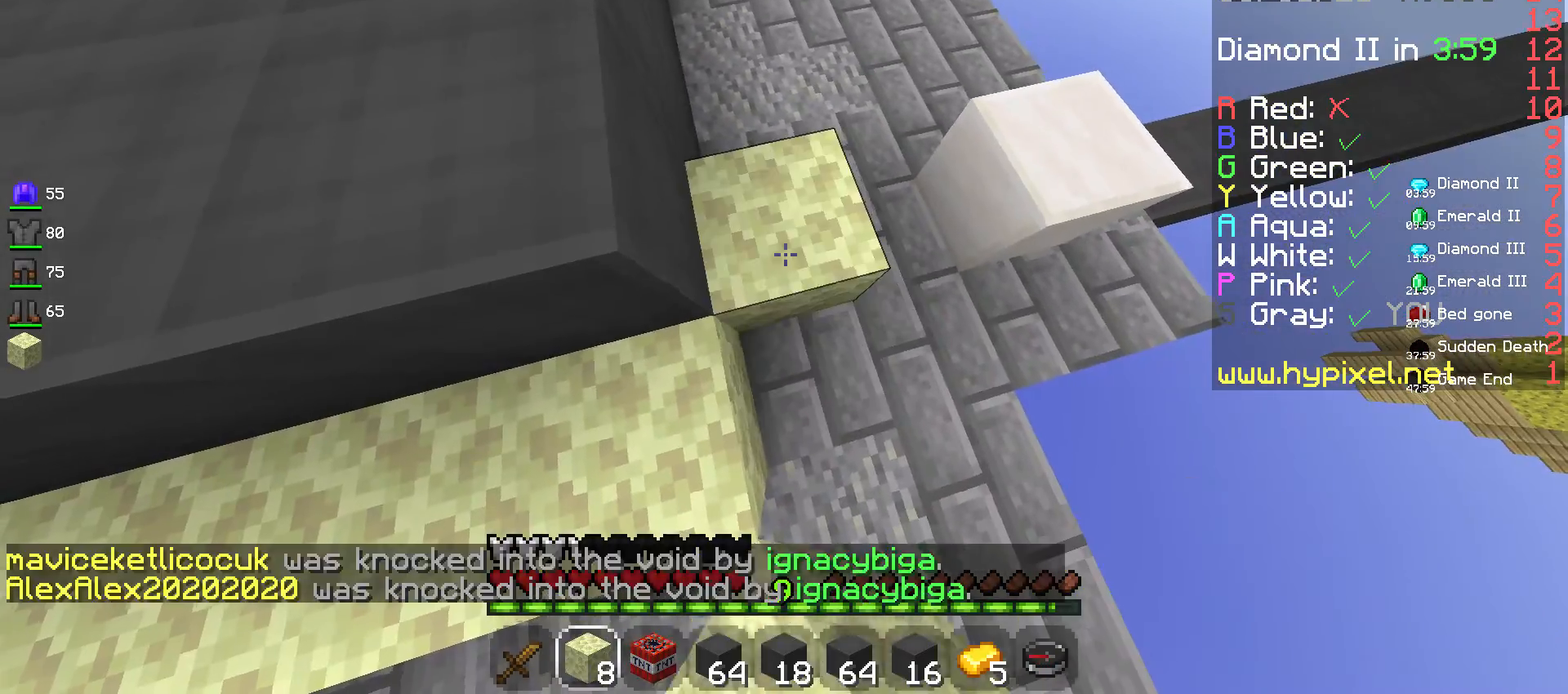
{"keys": ["d"], "mouse": [], "events": [[17, "d", "down"], [17, "mouse_right", "up"], [467, "w", "up"]]}
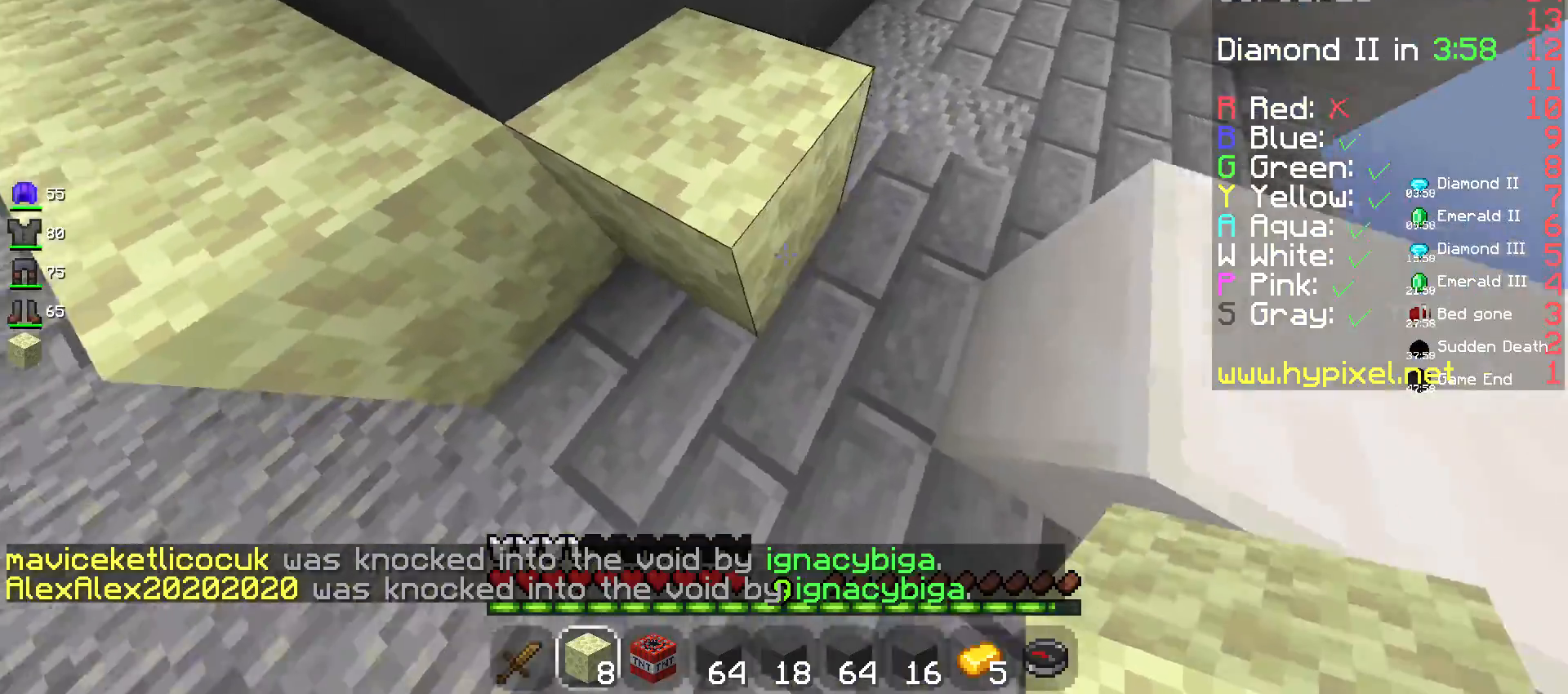
{"keys": ["d"], "mouse": [], "events": [[150, "w", "down"], [450, "w", "up"]]}